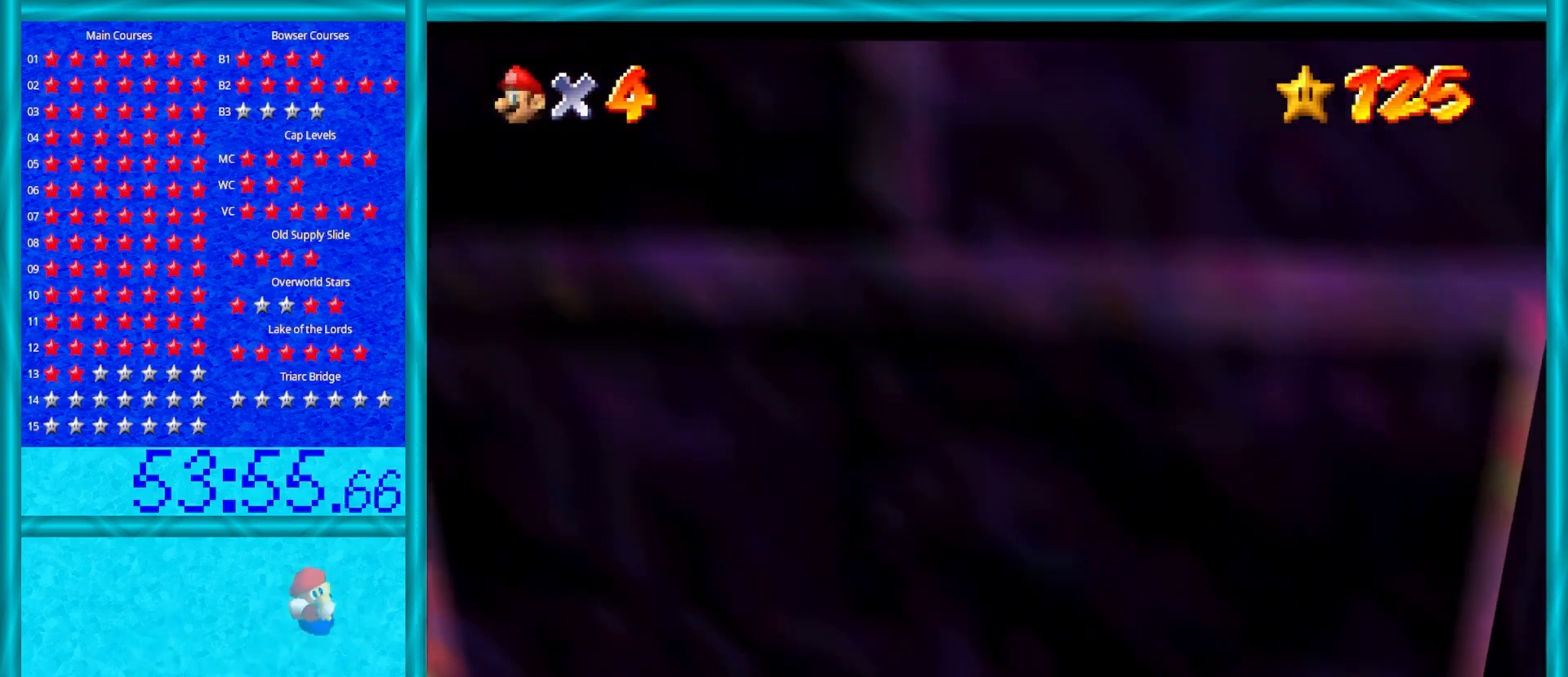
Gameplay with a controller (Nintendo layout); each line is a JSON object with the inputs held at the frame after it. "events" lists button and stick changes between this image and that frame as [ms after this image, input, new state], when the widget could be followed in between. Not read: L1 L3 R3.
{"buttons": [], "left_stick": "center", "events": [[50, "C_UP", "up"]]}
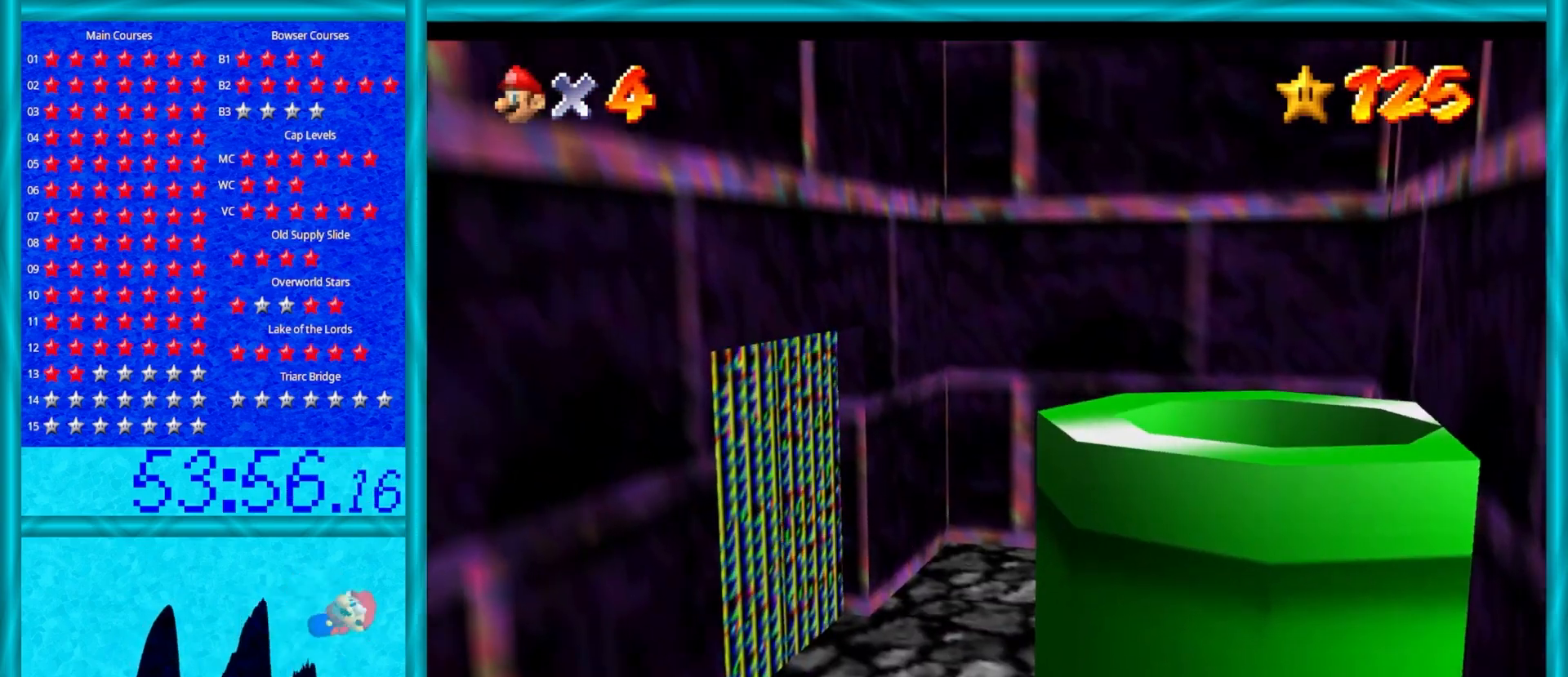
{"buttons": ["A", "Z"], "left_stick": "center", "events": [[83, "Z", "down"], [233, "A", "down"]]}
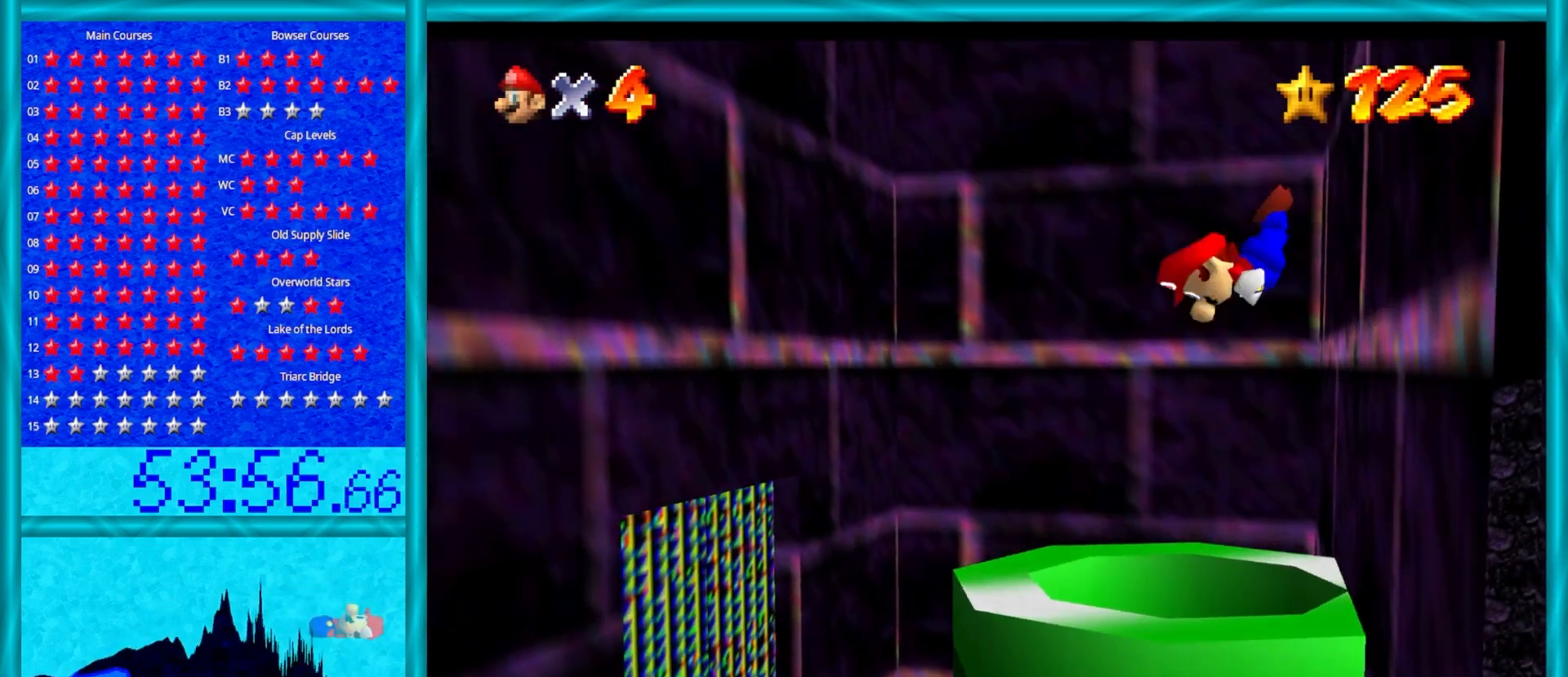
{"buttons": ["Z"], "left_stick": "center", "events": [[50, "Z", "up"], [167, "A", "up"], [267, "Z", "down"]]}
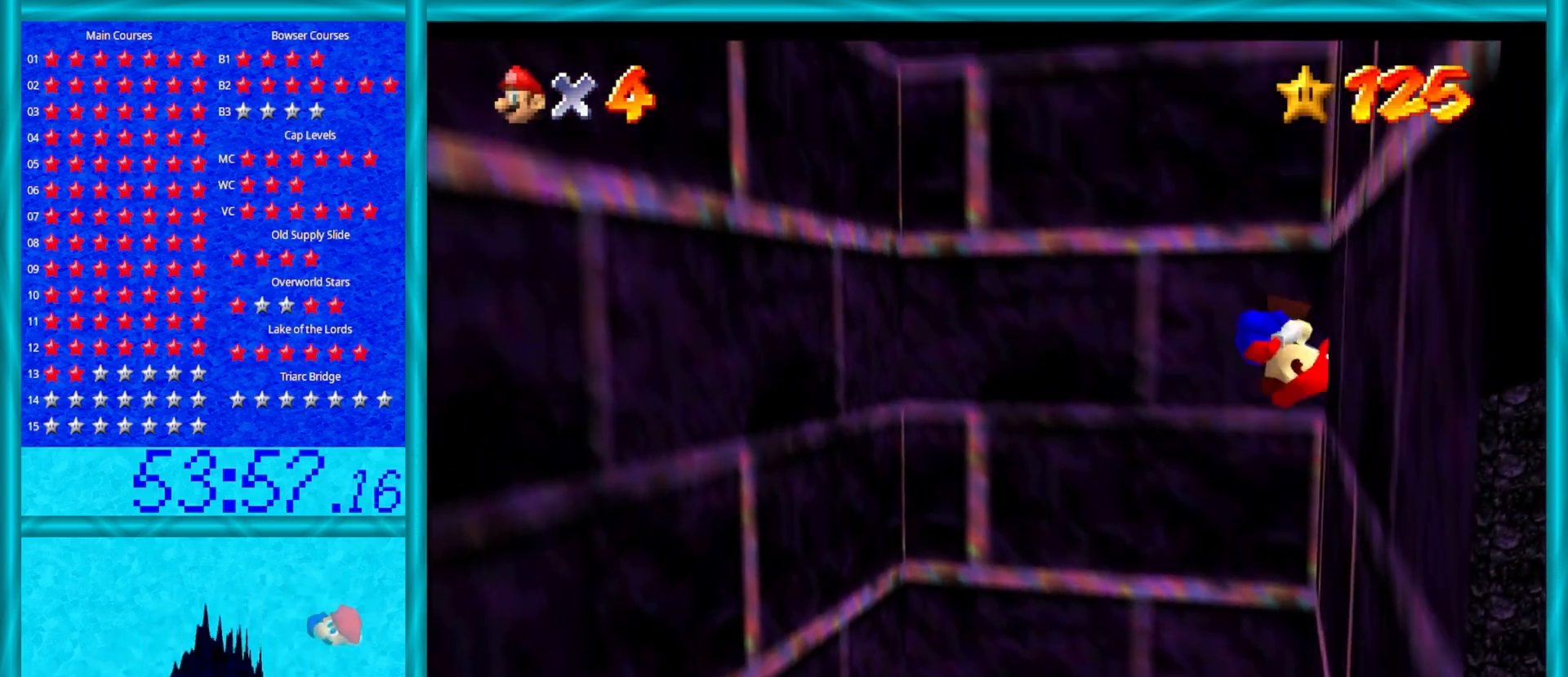
{"buttons": [], "left_stick": "center", "events": [[17, "Z", "up"]]}
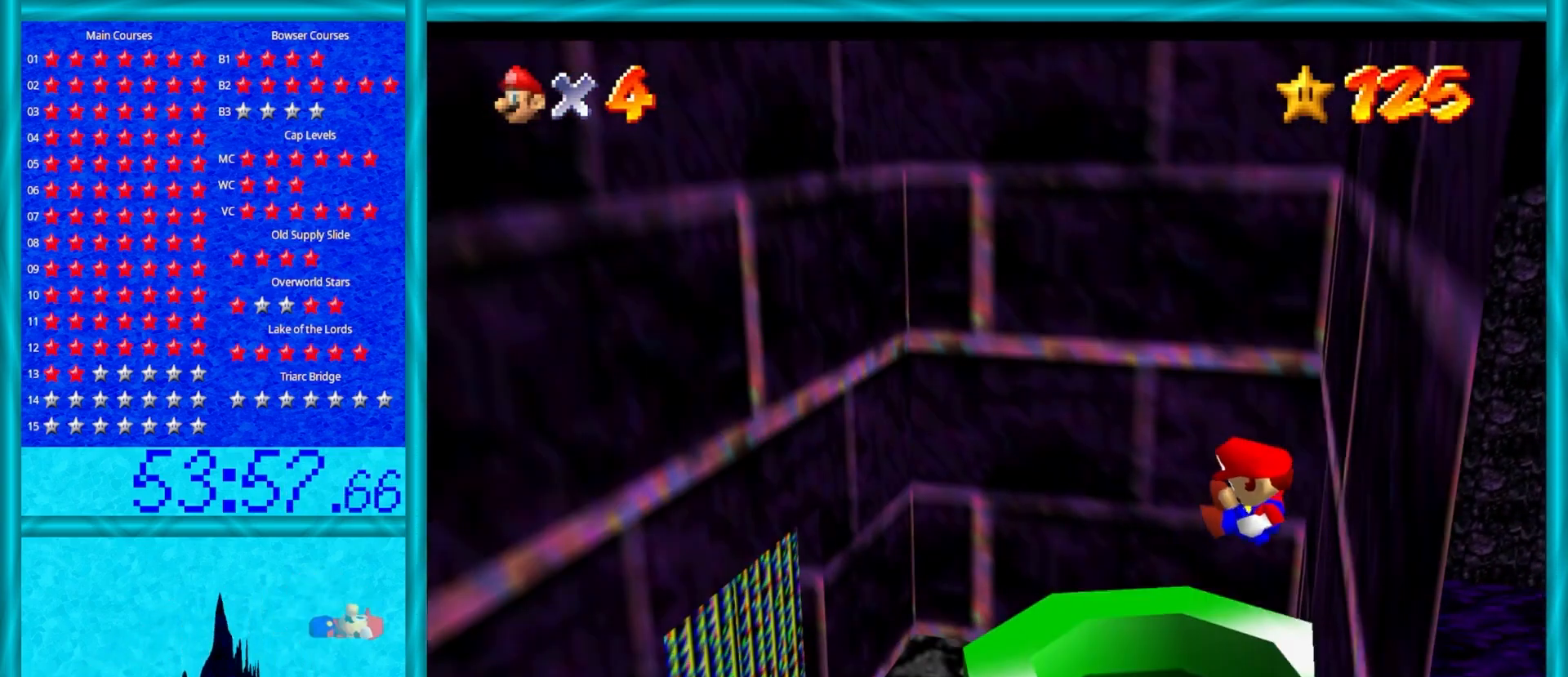
{"buttons": [], "left_stick": "left", "events": [[17, "left_stick", "left"]]}
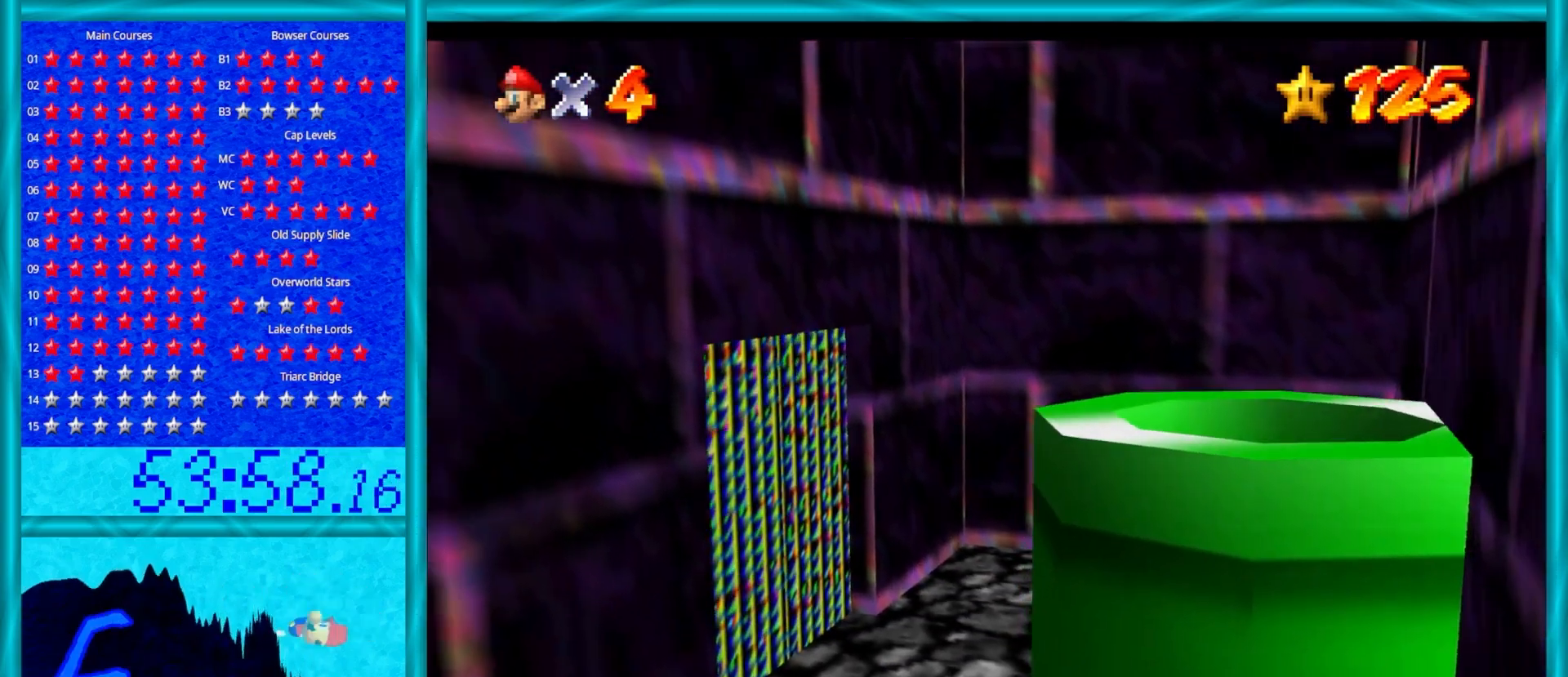
{"buttons": [], "left_stick": "left", "events": [[150, "A", "down"], [467, "A", "up"]]}
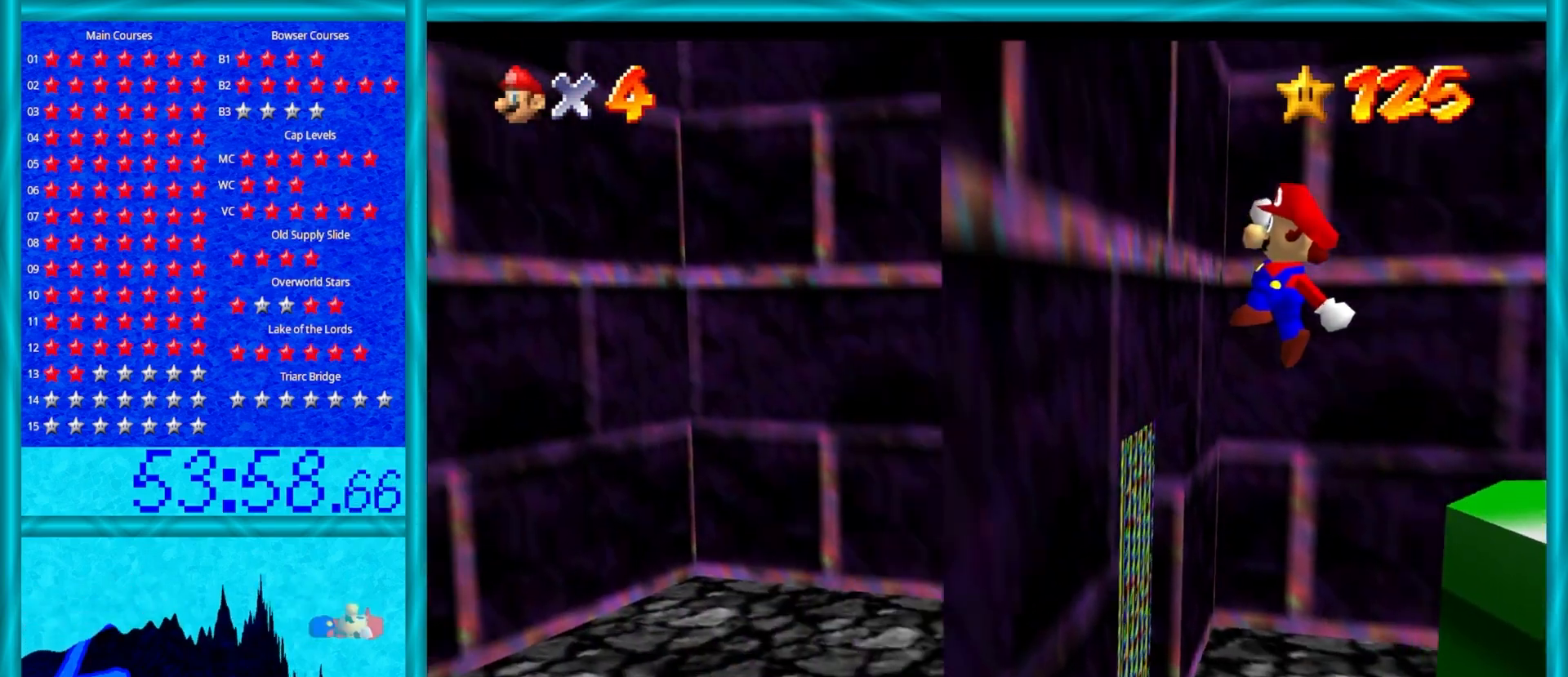
{"buttons": [], "left_stick": "right", "events": [[83, "left_stick", "center"], [133, "A", "down"], [133, "left_stick", "right"], [483, "A", "up"]]}
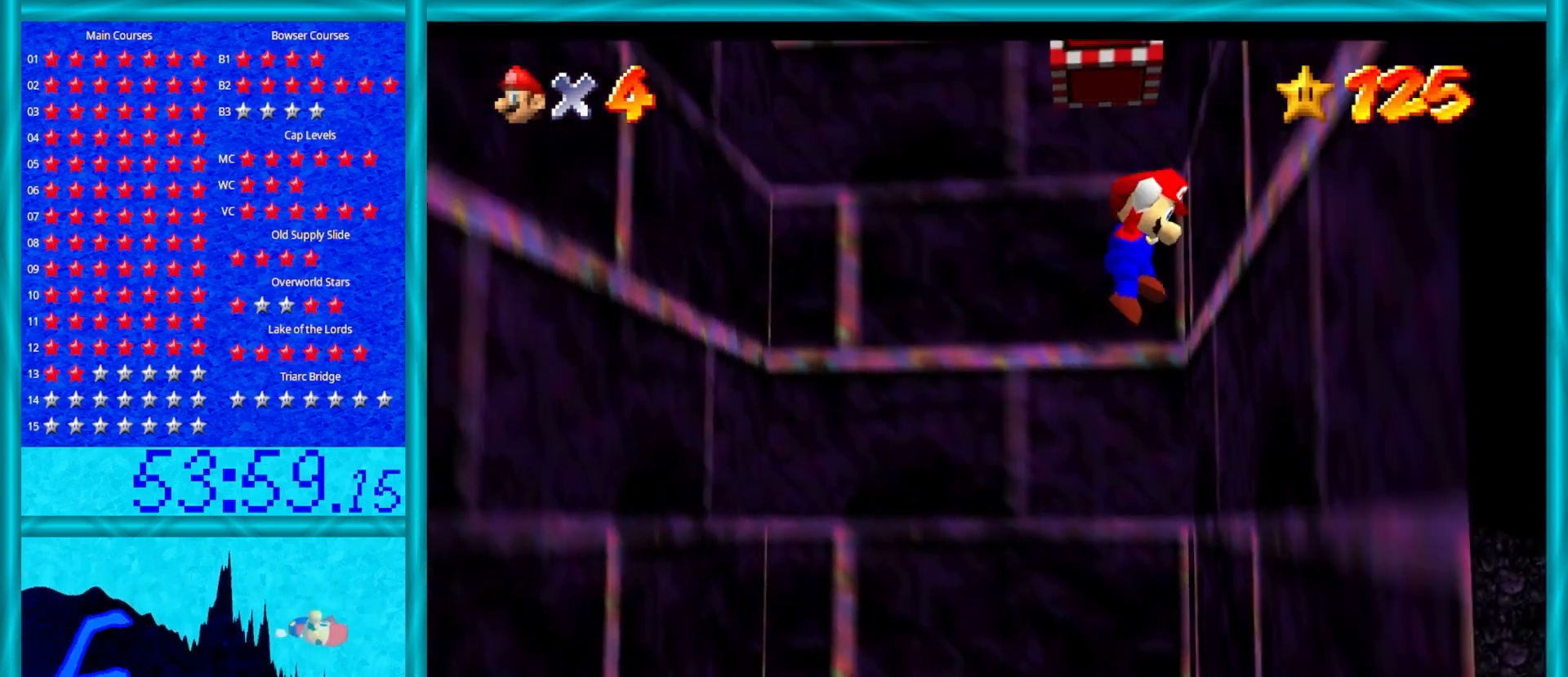
{"buttons": [], "left_stick": "center", "events": [[133, "A", "down"], [233, "Z", "down"], [367, "A", "up"], [433, "Z", "up"], [433, "left_stick", "center"]]}
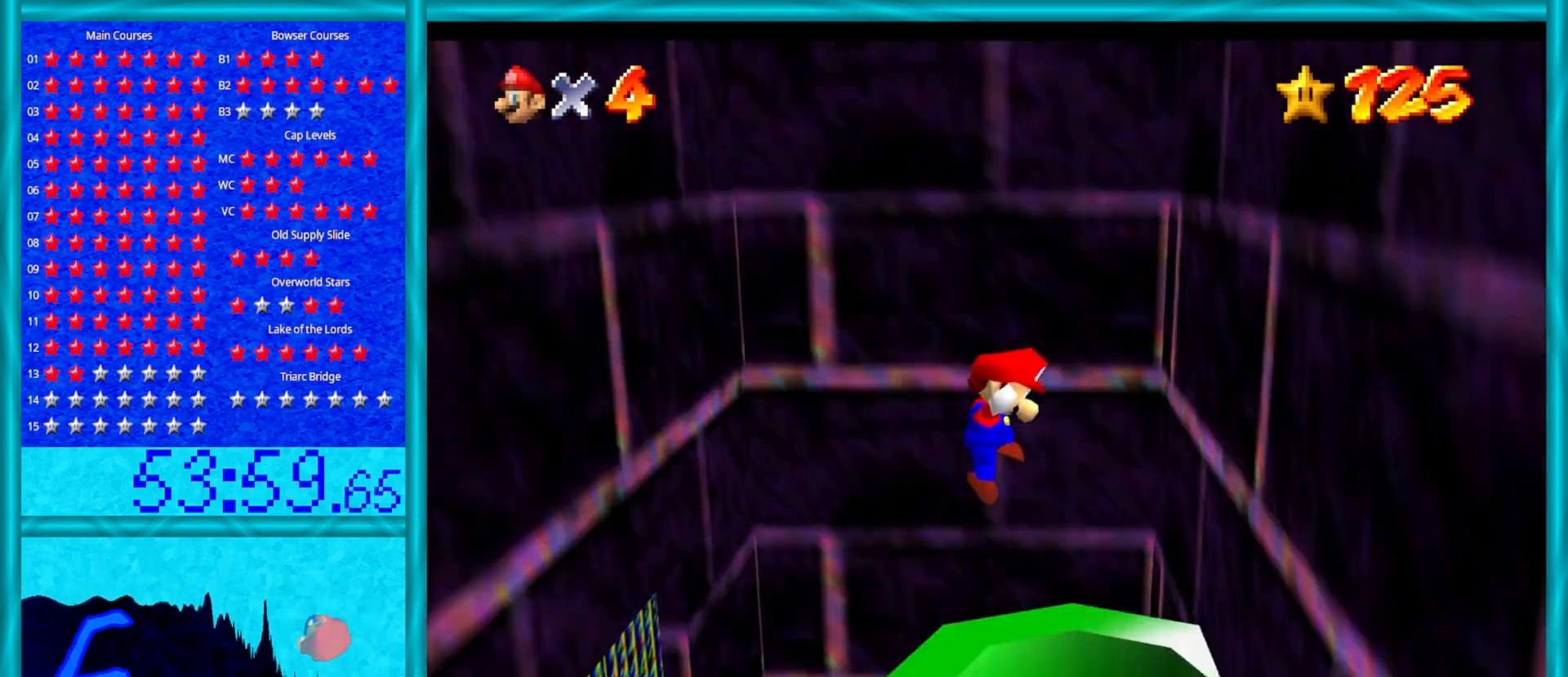
{"buttons": [], "left_stick": "right", "events": [[383, "left_stick", "right"]]}
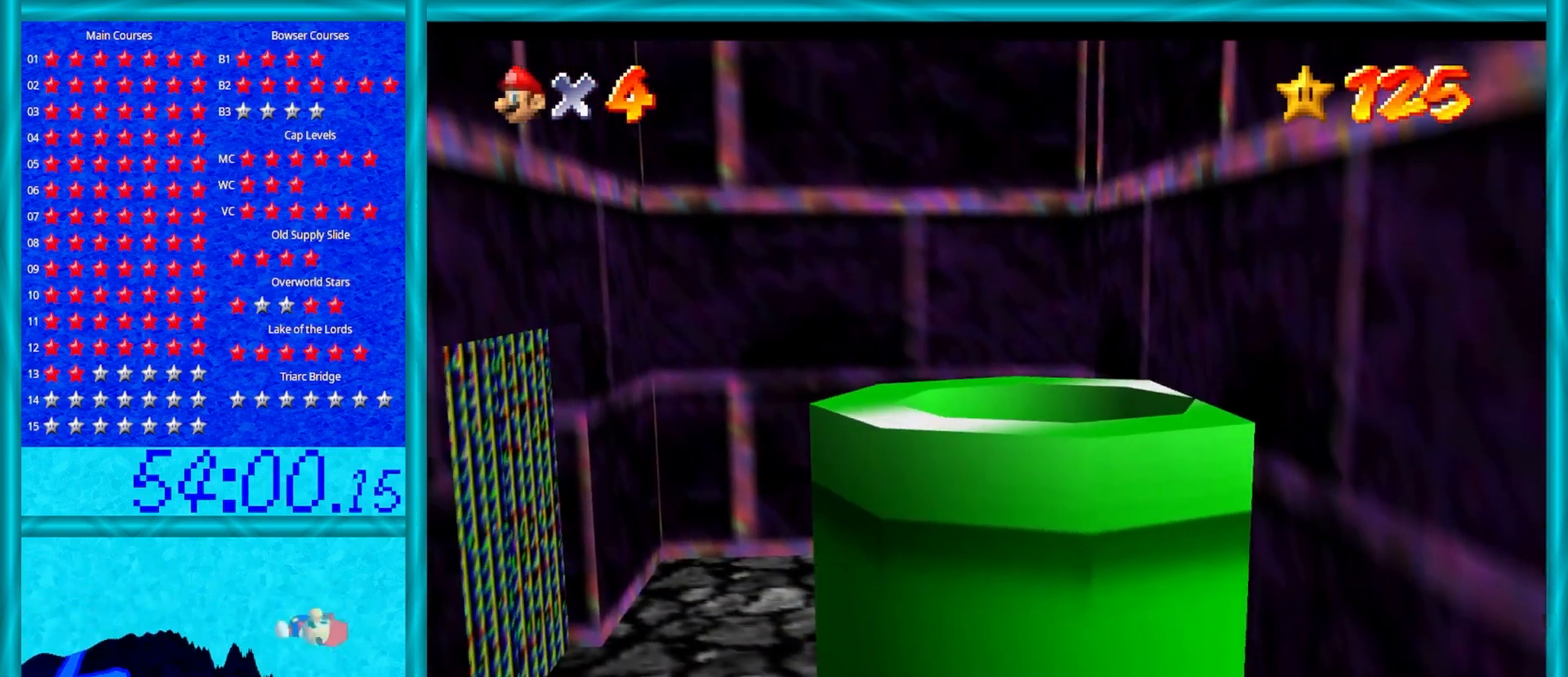
{"buttons": ["A"], "left_stick": "right", "events": [[117, "A", "down"], [333, "A", "up"], [483, "A", "down"]]}
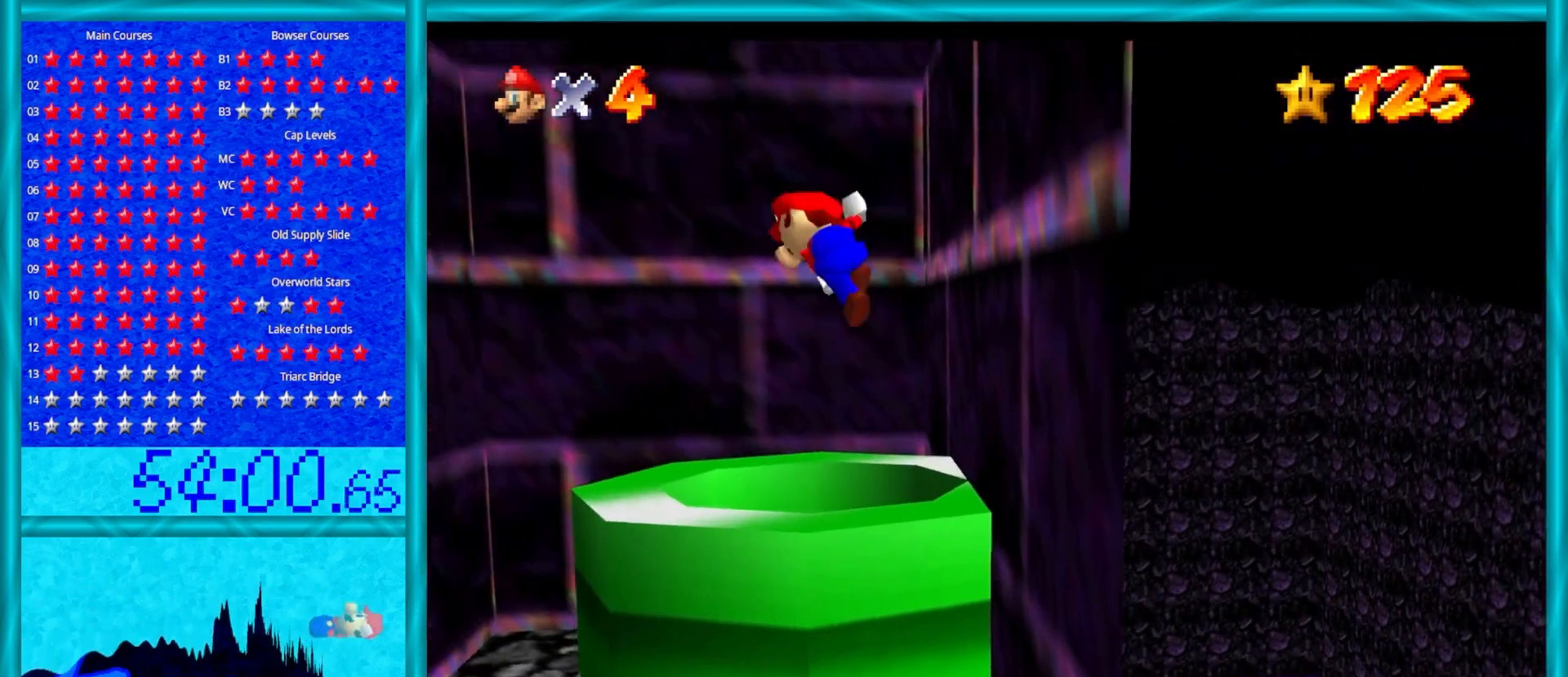
{"buttons": [], "left_stick": "right", "events": [[33, "left_stick", "left"], [250, "A", "up"], [450, "left_stick", "center"], [500, "left_stick", "right"]]}
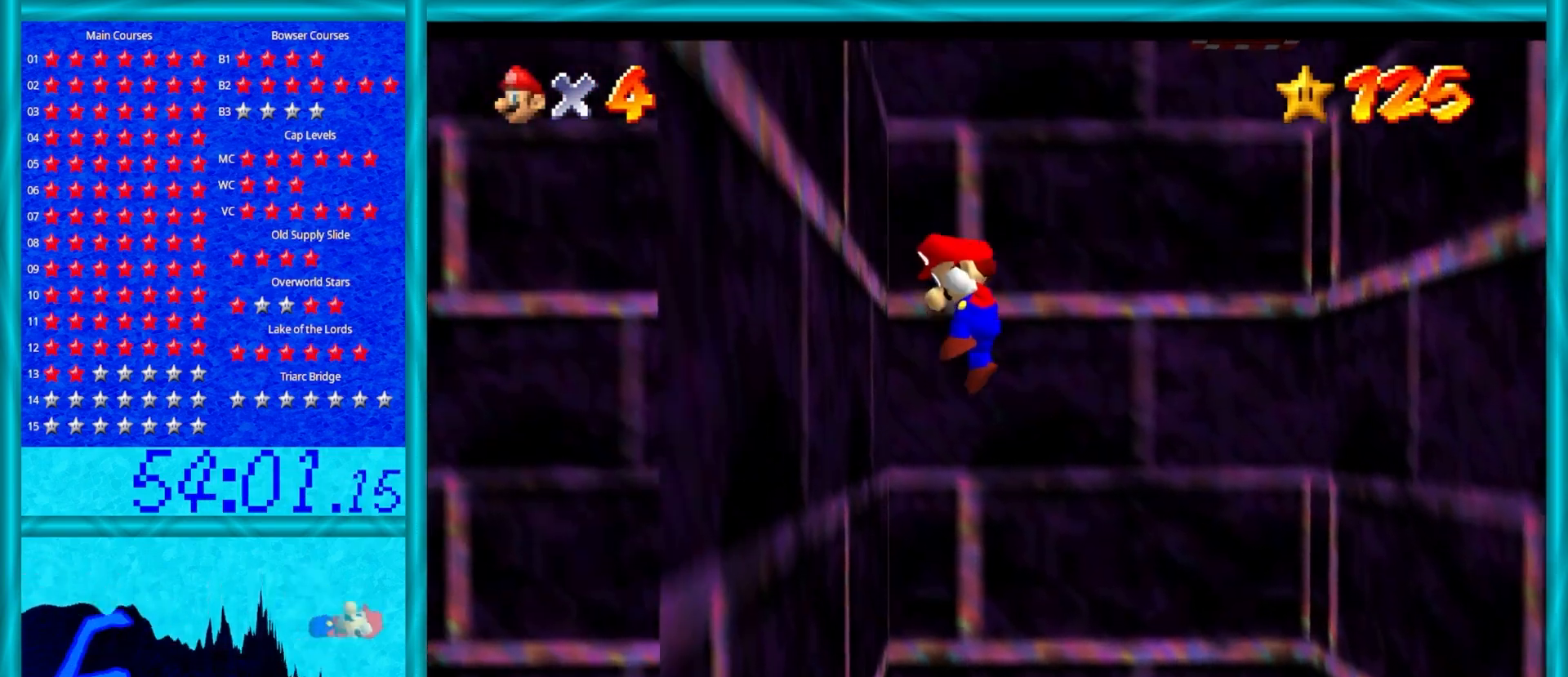
{"buttons": [], "left_stick": "center", "events": [[50, "A", "down"], [317, "A", "up"], [333, "left_stick", "center"]]}
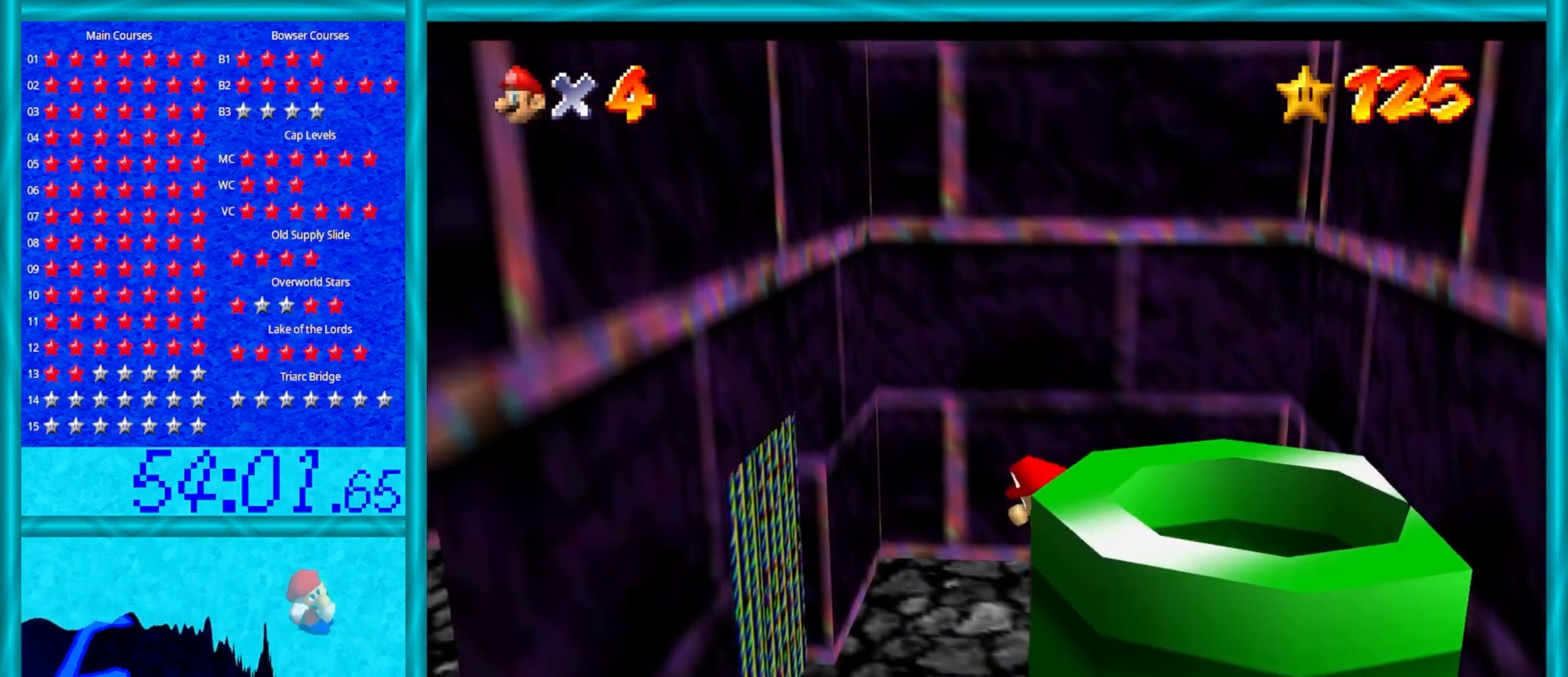
{"buttons": ["A"], "left_stick": "left", "events": [[150, "left_stick", "left"], [350, "A", "down"]]}
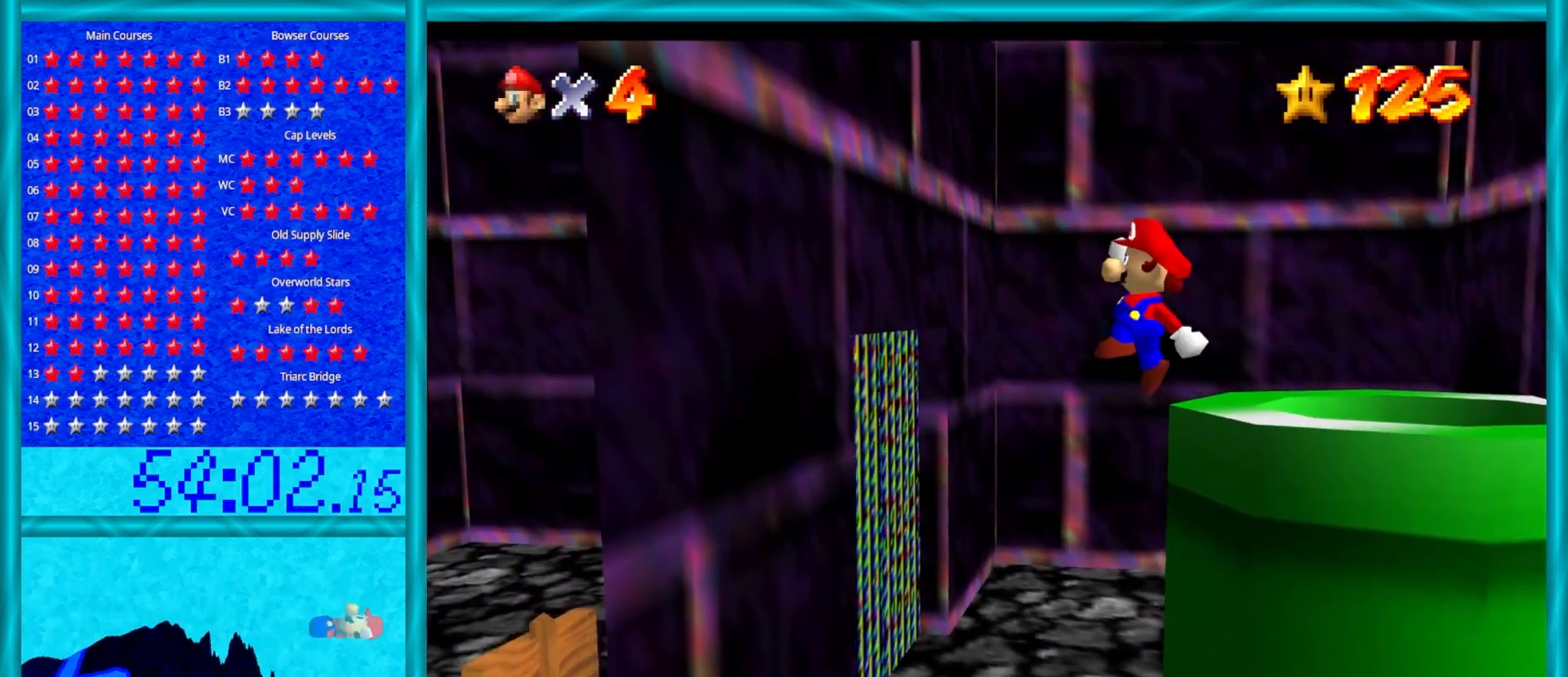
{"buttons": ["A"], "left_stick": "right", "events": [[100, "A", "up"], [317, "A", "down"], [333, "left_stick", "right"]]}
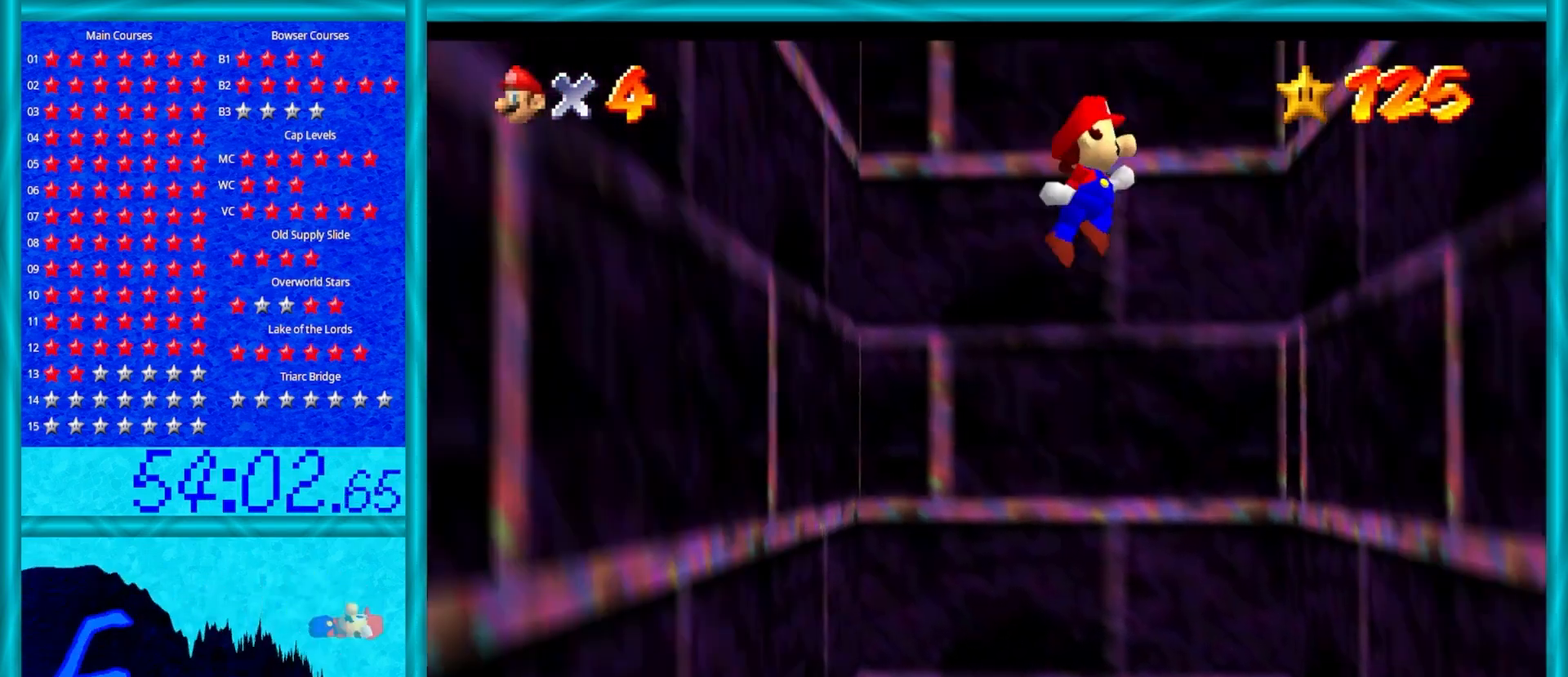
{"buttons": [], "left_stick": "center", "events": [[150, "A", "up"], [250, "A", "down"], [367, "Z", "down"], [417, "A", "up"], [467, "Z", "up"], [467, "left_stick", "center"]]}
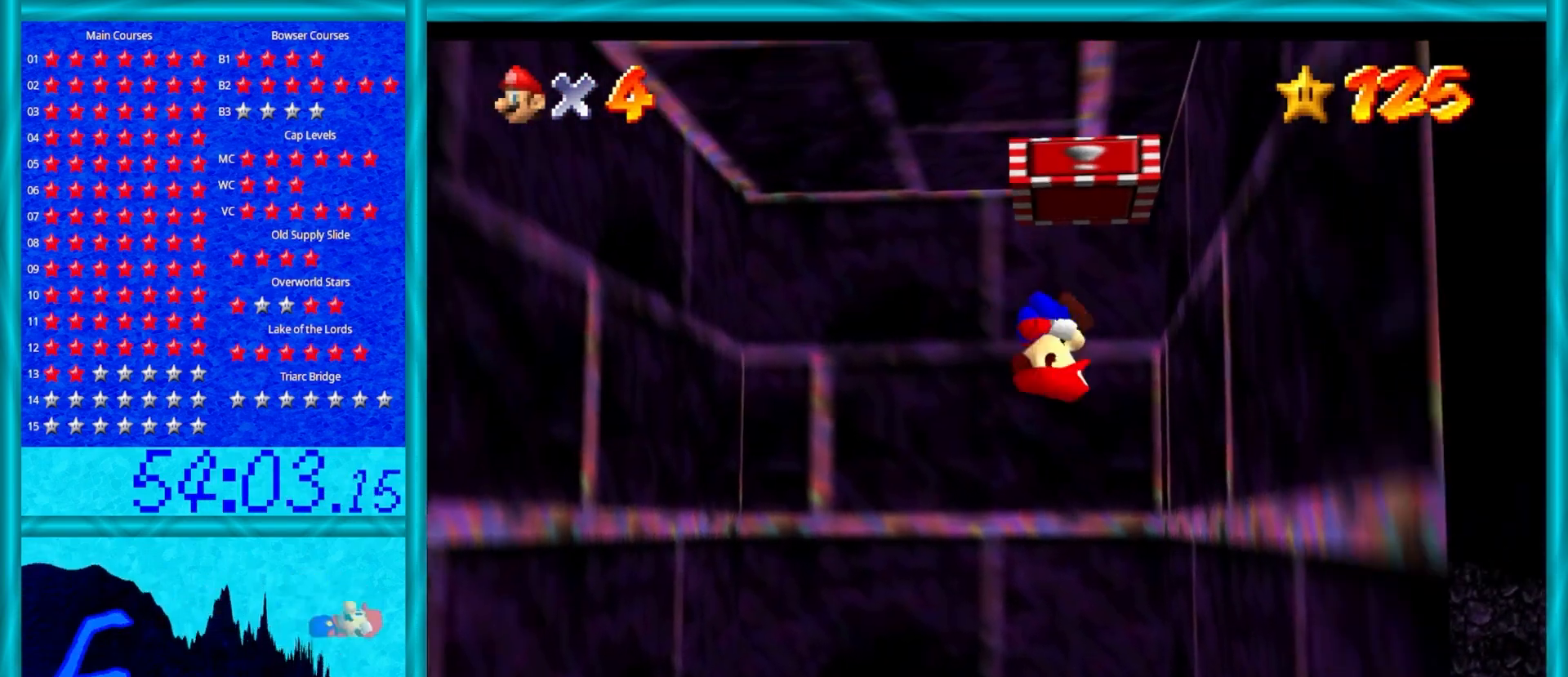
{"buttons": [], "left_stick": "center", "events": [[50, "Z", "down"], [133, "Z", "up"]]}
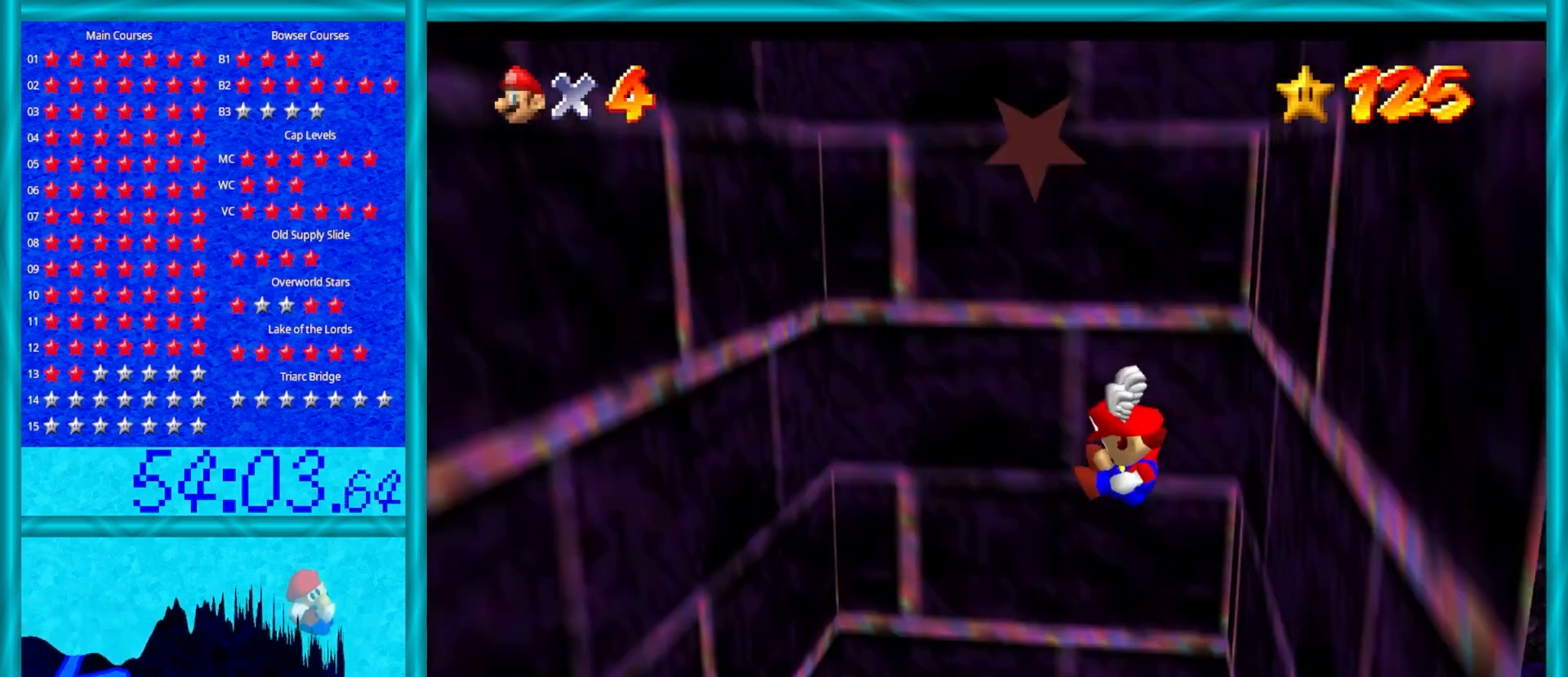
{"buttons": ["C_RIGHT"], "left_stick": "left", "events": [[100, "left_stick", "down-left"], [217, "left_stick", "left"], [417, "C_RIGHT", "down"]]}
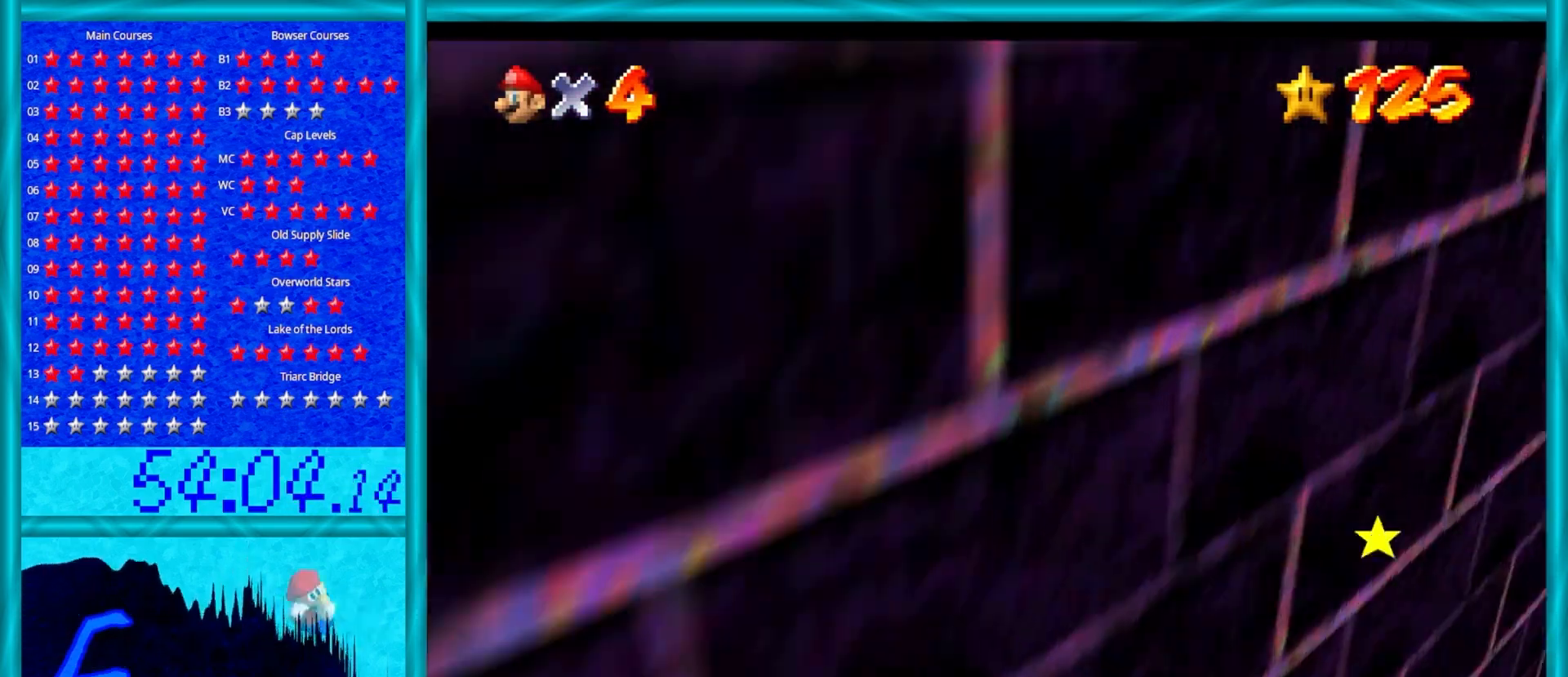
{"buttons": ["C_UP"], "left_stick": "left", "events": [[83, "C_RIGHT", "up"], [467, "C_UP", "down"]]}
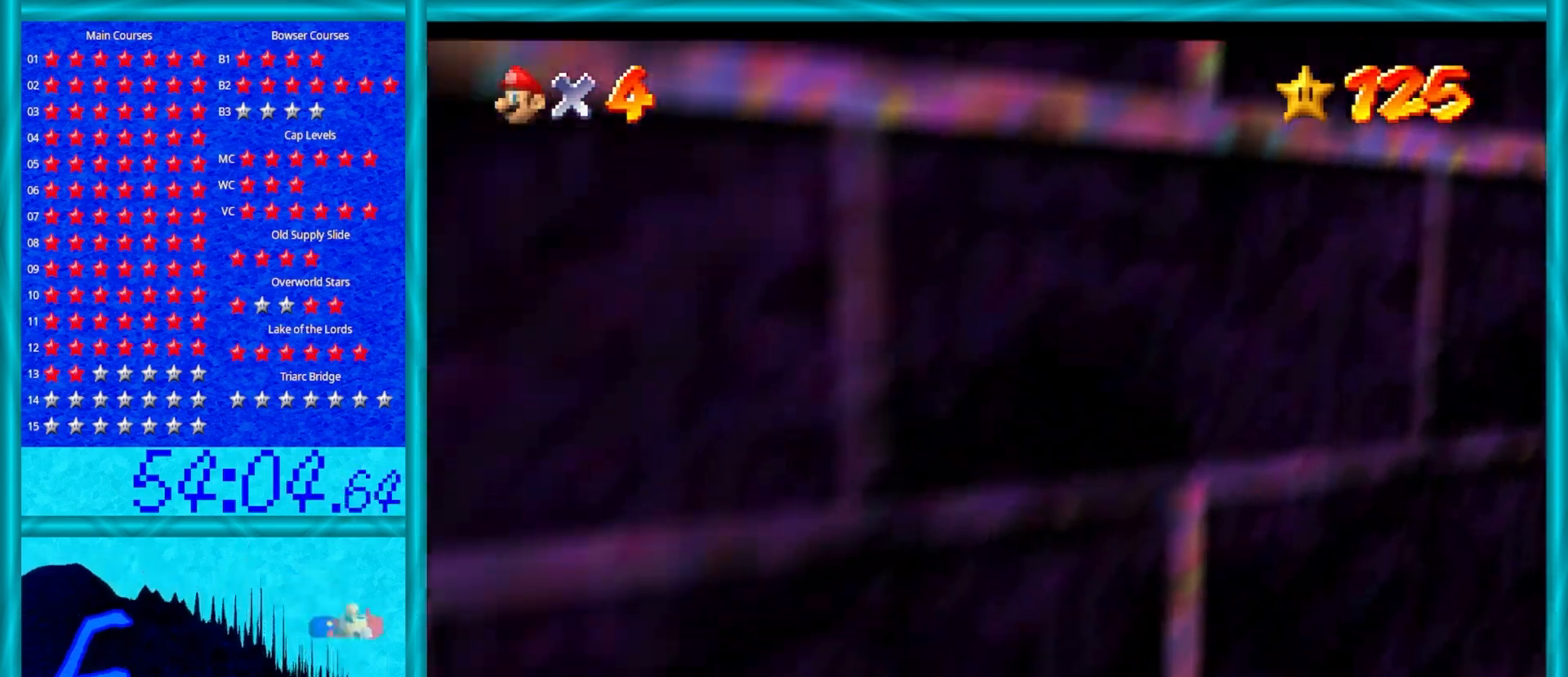
{"buttons": ["C_DOWN"], "left_stick": "left", "events": [[100, "C_UP", "up"], [450, "C_DOWN", "down"]]}
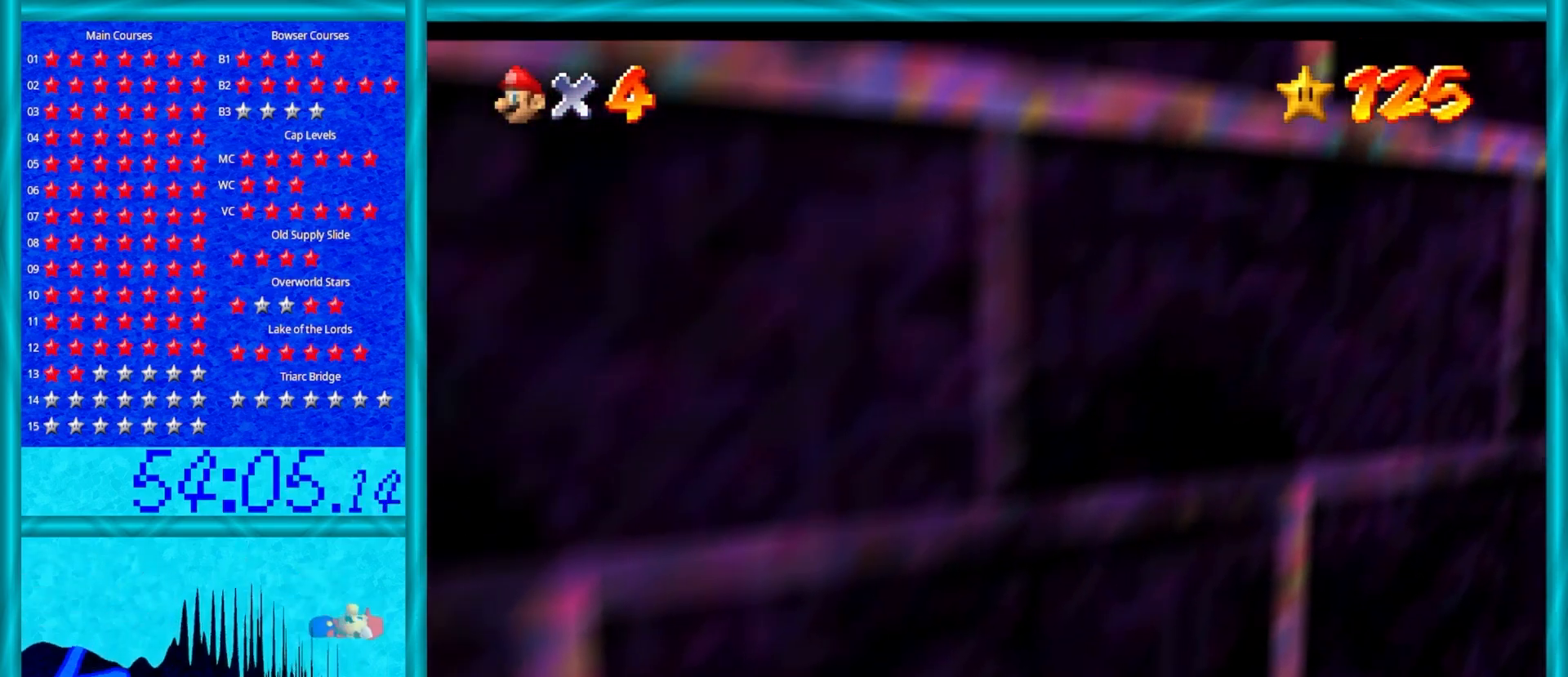
{"buttons": ["C_DOWN"], "left_stick": "center", "events": [[83, "C_DOWN", "up"], [217, "left_stick", "center"], [283, "R1", "down"], [417, "R1", "up"], [483, "C_DOWN", "down"]]}
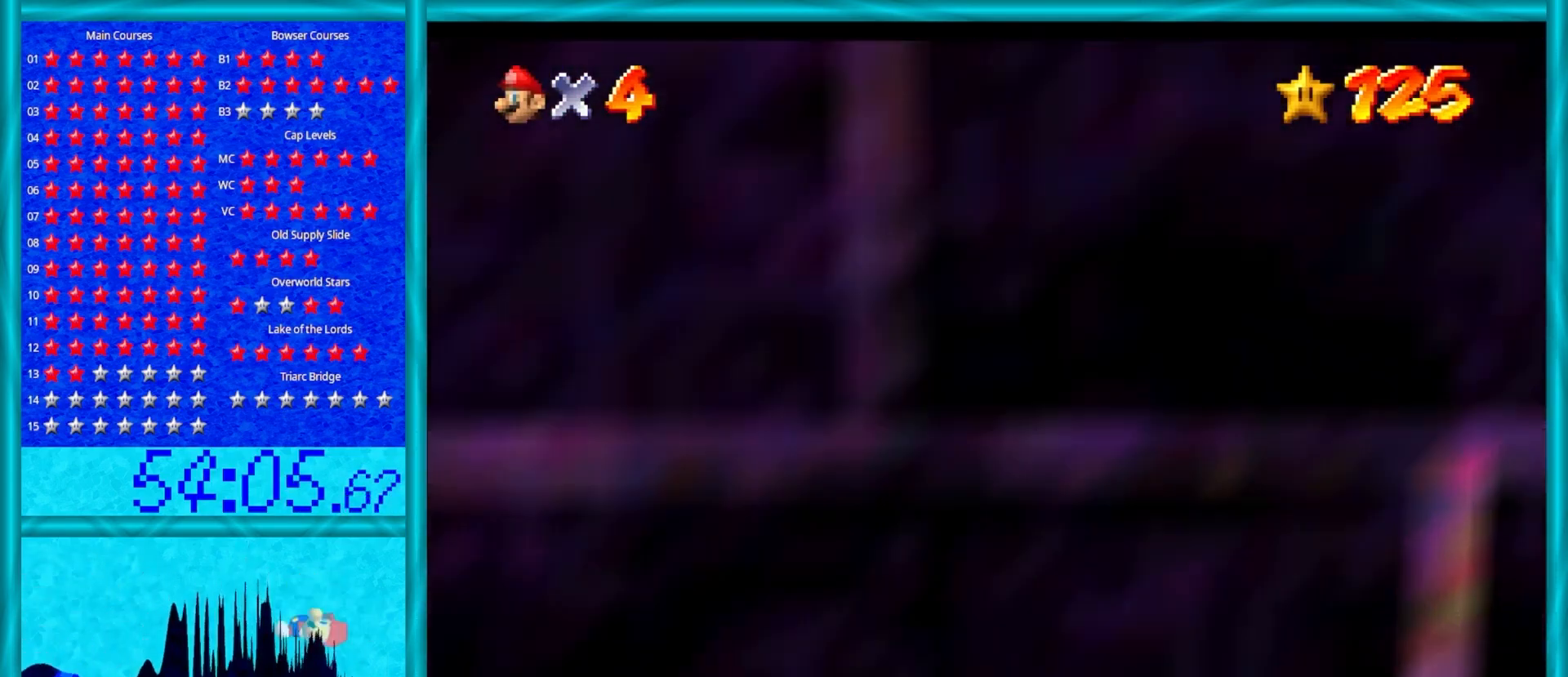
{"buttons": ["C_DOWN"], "left_stick": "left", "events": [[83, "C_DOWN", "up"], [150, "C_DOWN", "down"], [283, "C_DOWN", "up"], [300, "C_DOWN", "down"], [433, "C_DOWN", "up"], [433, "left_stick", "left"], [500, "C_DOWN", "down"]]}
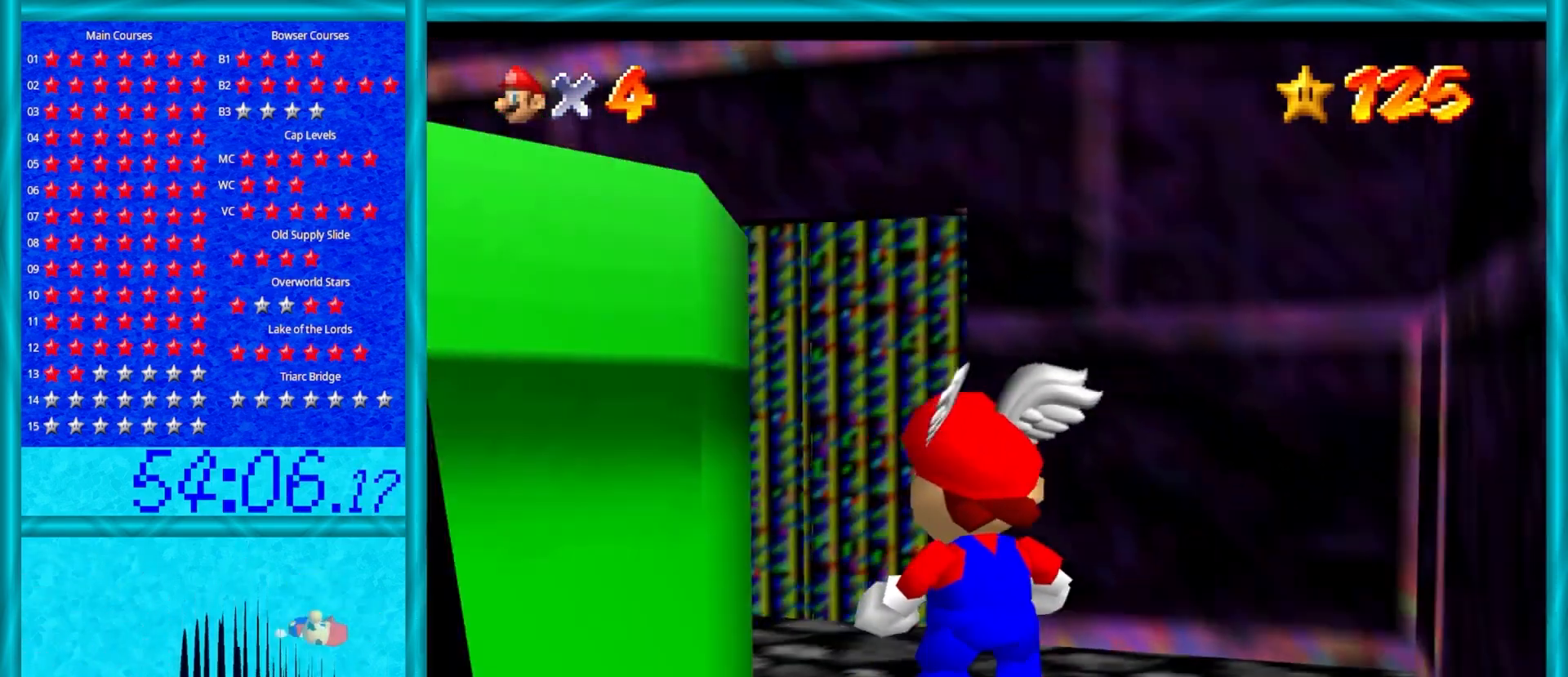
{"buttons": [], "left_stick": "left", "events": [[17, "left_stick", "up-left"], [83, "C_DOWN", "up"], [267, "R1", "down"], [317, "left_stick", "left"], [417, "R1", "up"]]}
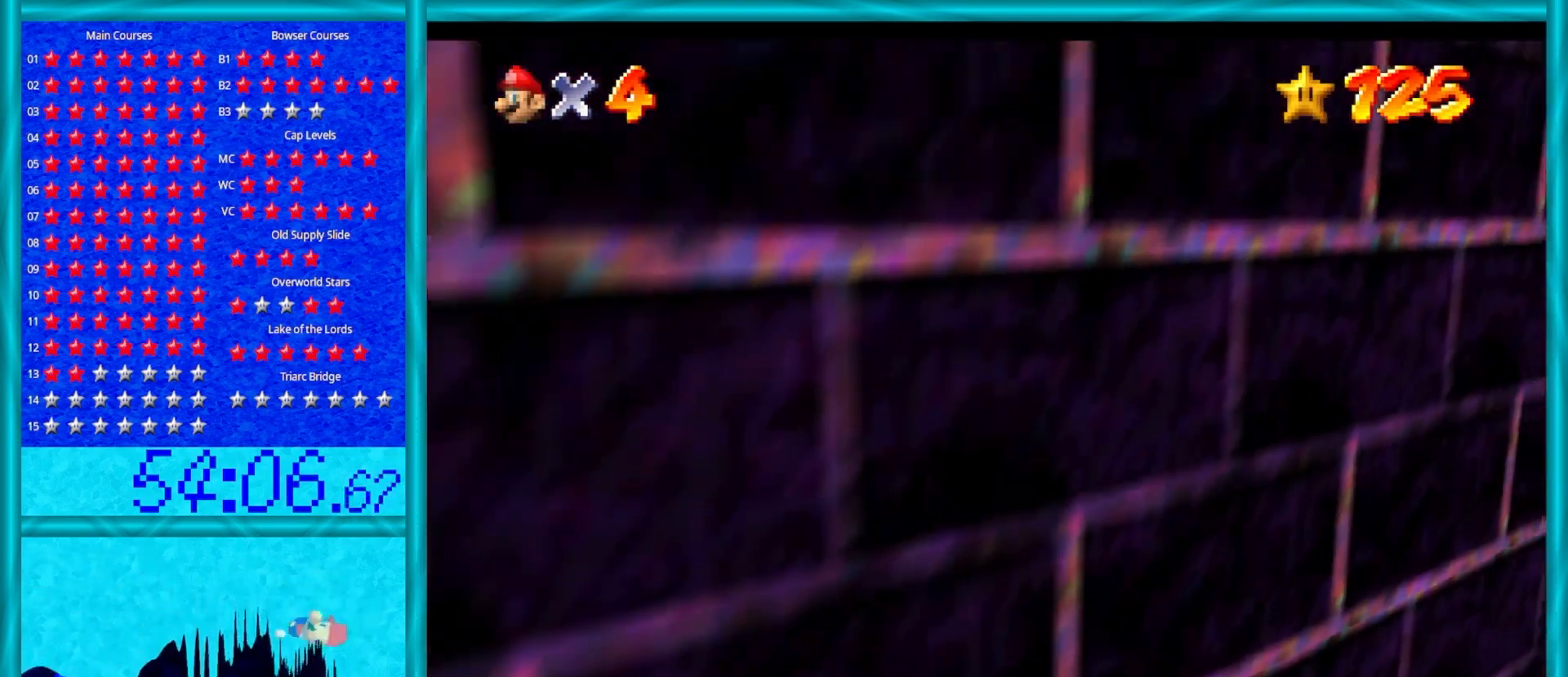
{"buttons": [], "left_stick": "left", "events": []}
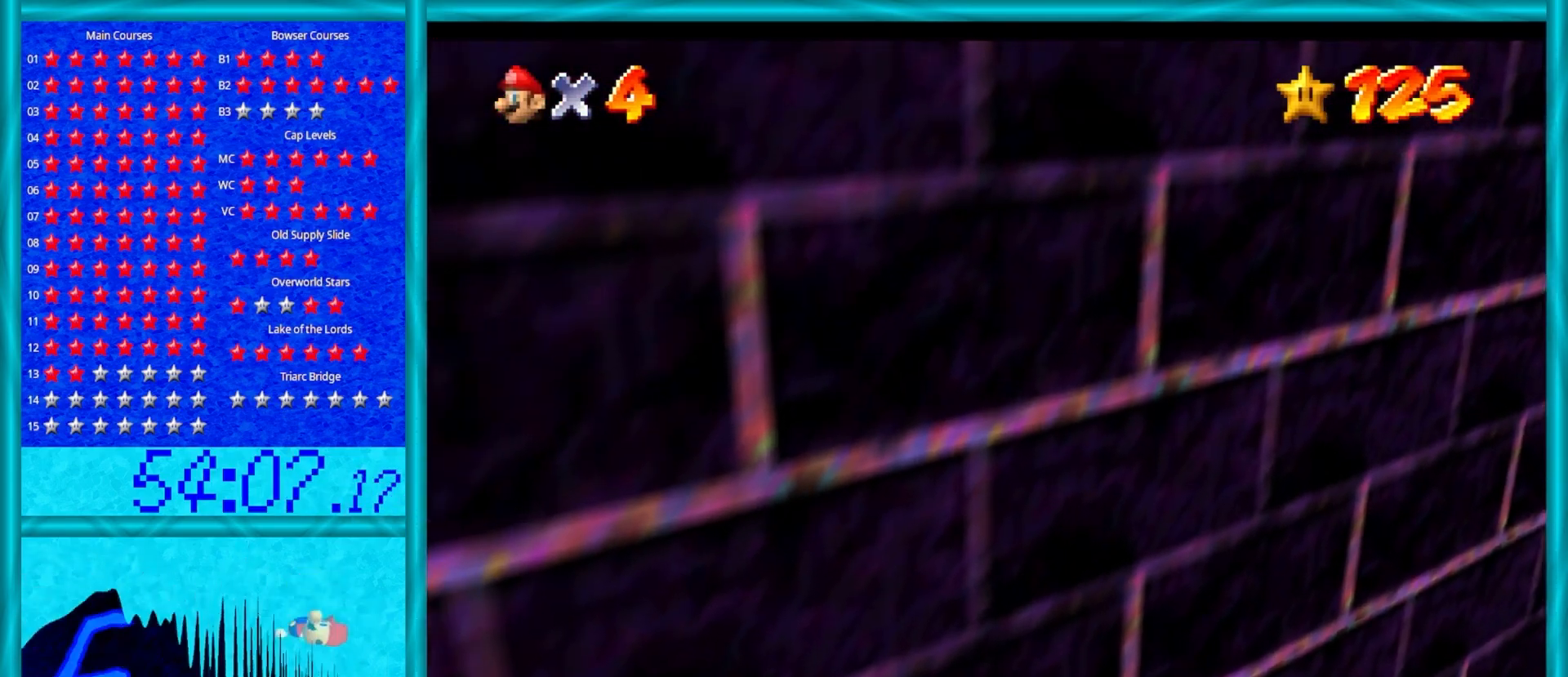
{"buttons": [], "left_stick": "center", "events": [[83, "C_DOWN", "down"], [217, "C_DOWN", "up"], [300, "left_stick", "center"], [333, "R1", "down"], [433, "R1", "up"]]}
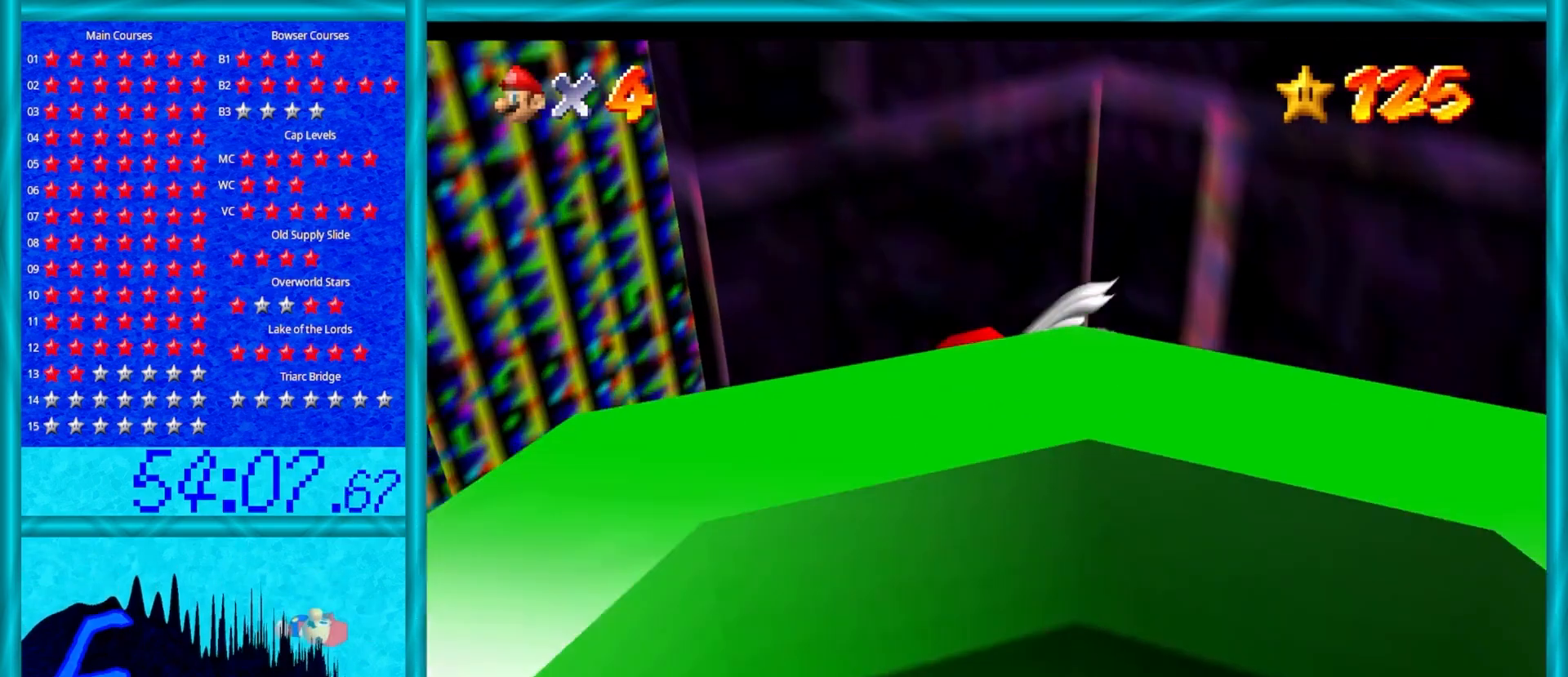
{"buttons": [], "left_stick": "down-left", "events": [[33, "C_DOWN", "down"], [167, "C_DOWN", "up"], [183, "C_DOWN", "down"], [317, "C_DOWN", "up"], [450, "left_stick", "down-left"]]}
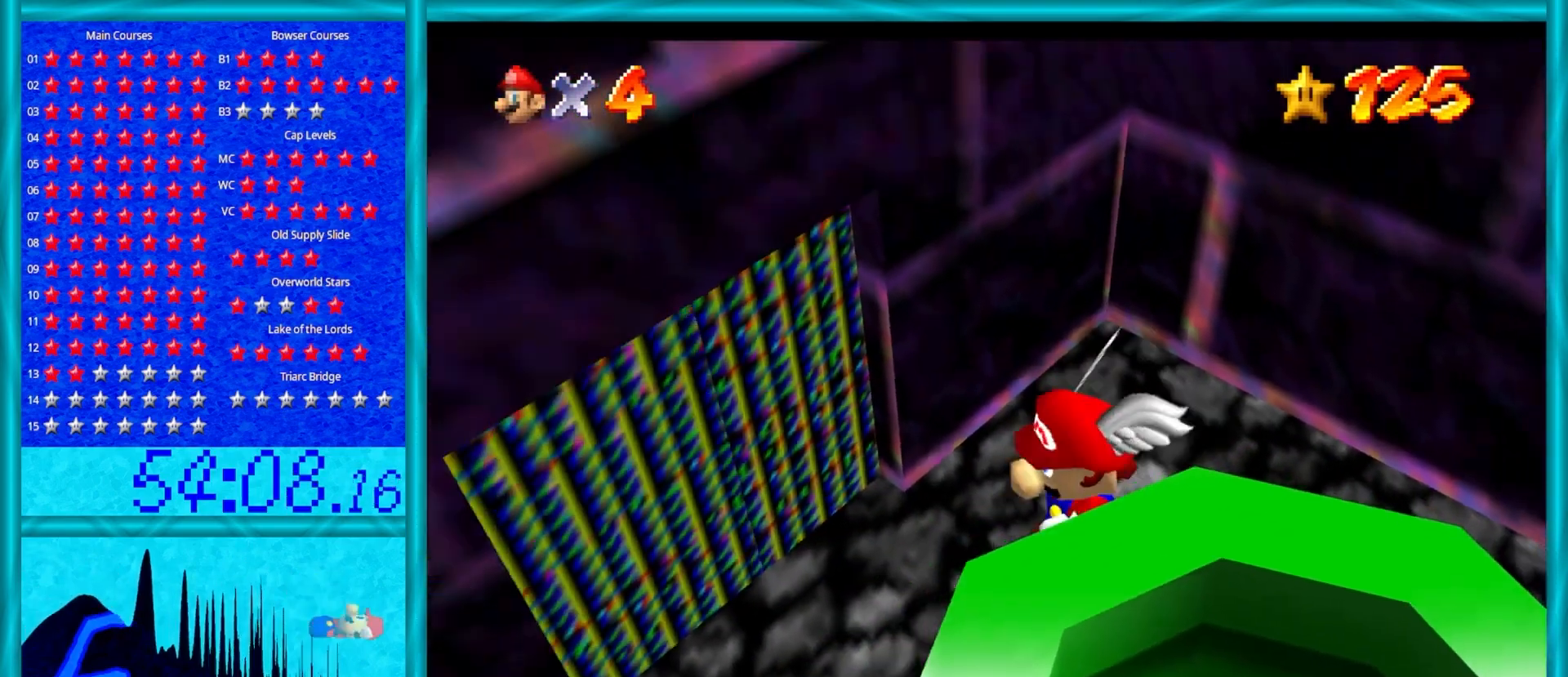
{"buttons": [], "left_stick": "left", "events": [[300, "left_stick", "left"]]}
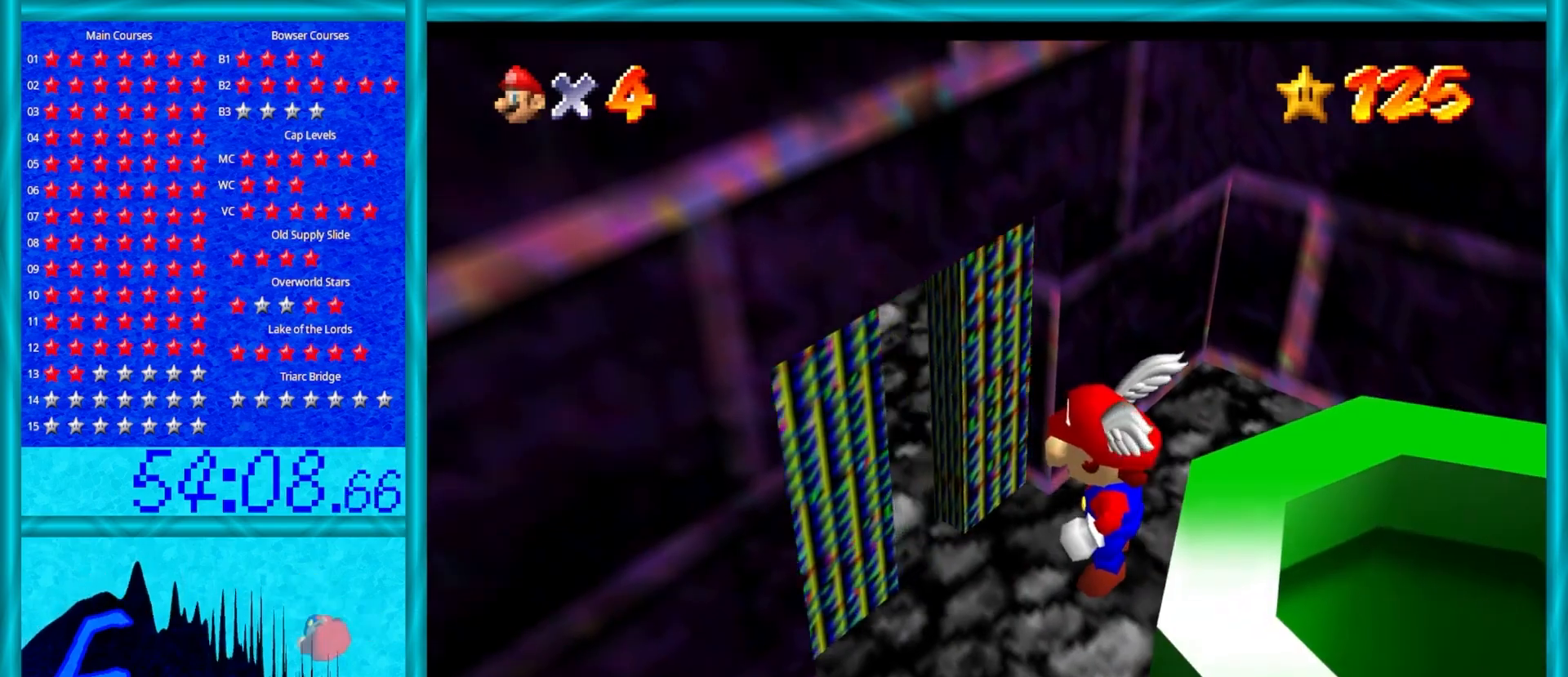
{"buttons": [], "left_stick": "center", "events": [[217, "R1", "down"], [233, "left_stick", "center"], [333, "R1", "up"]]}
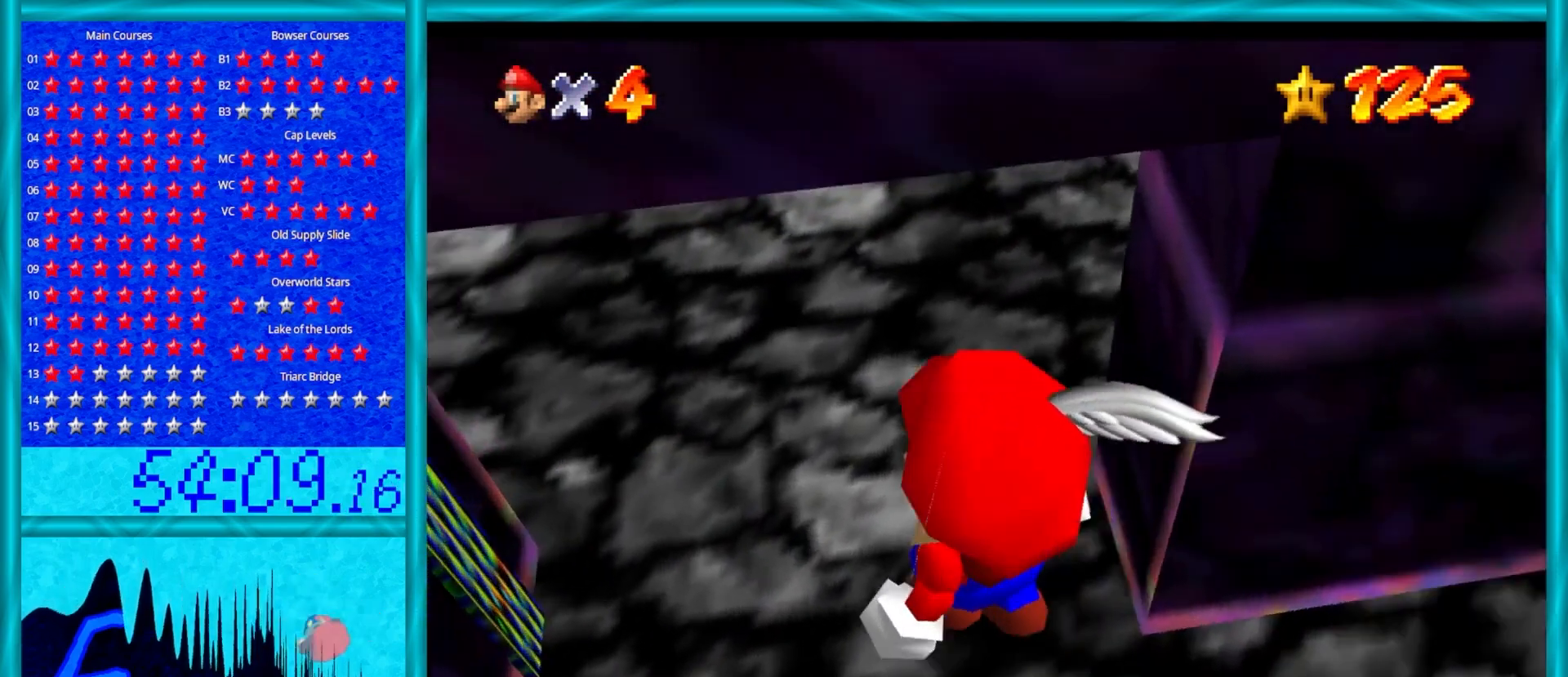
{"buttons": [], "left_stick": "up-left", "events": [[83, "left_stick", "up-left"]]}
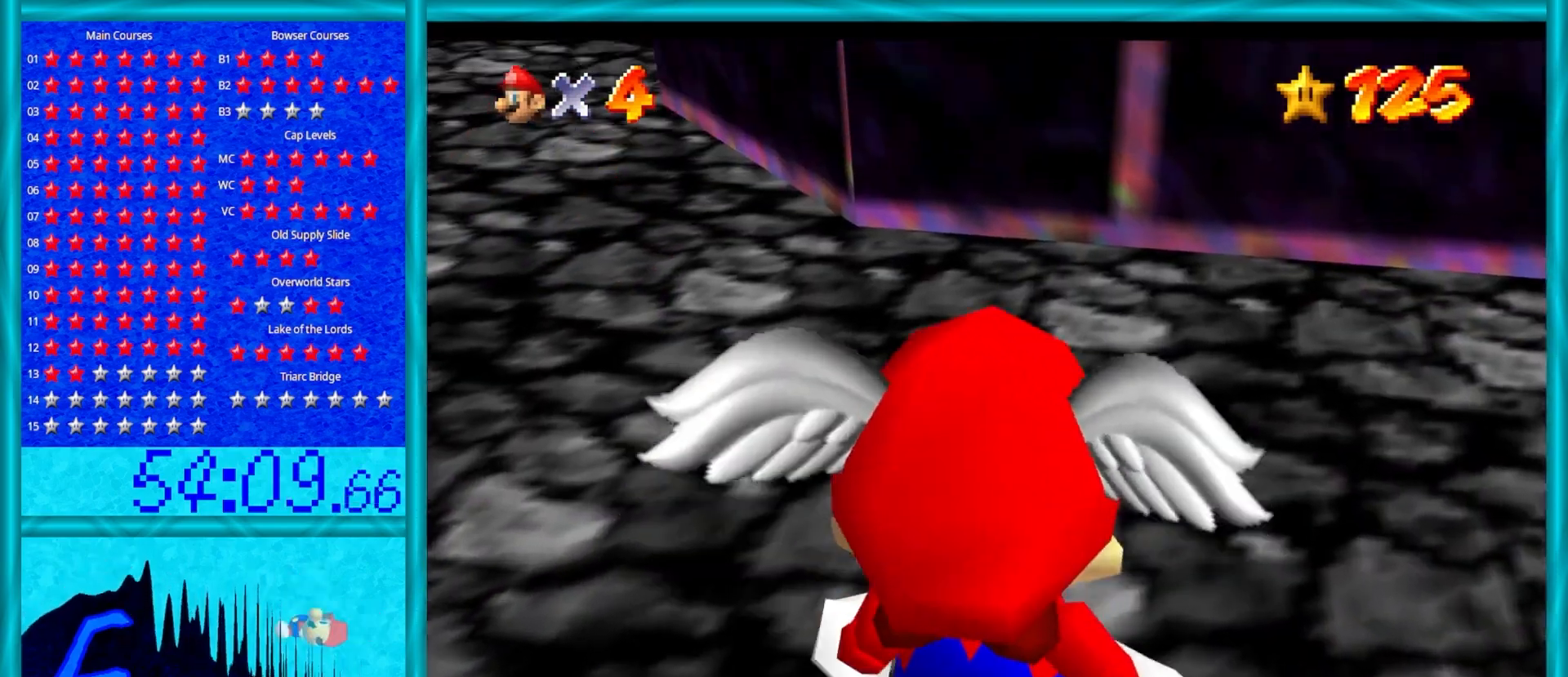
{"buttons": [], "left_stick": "up-left", "events": []}
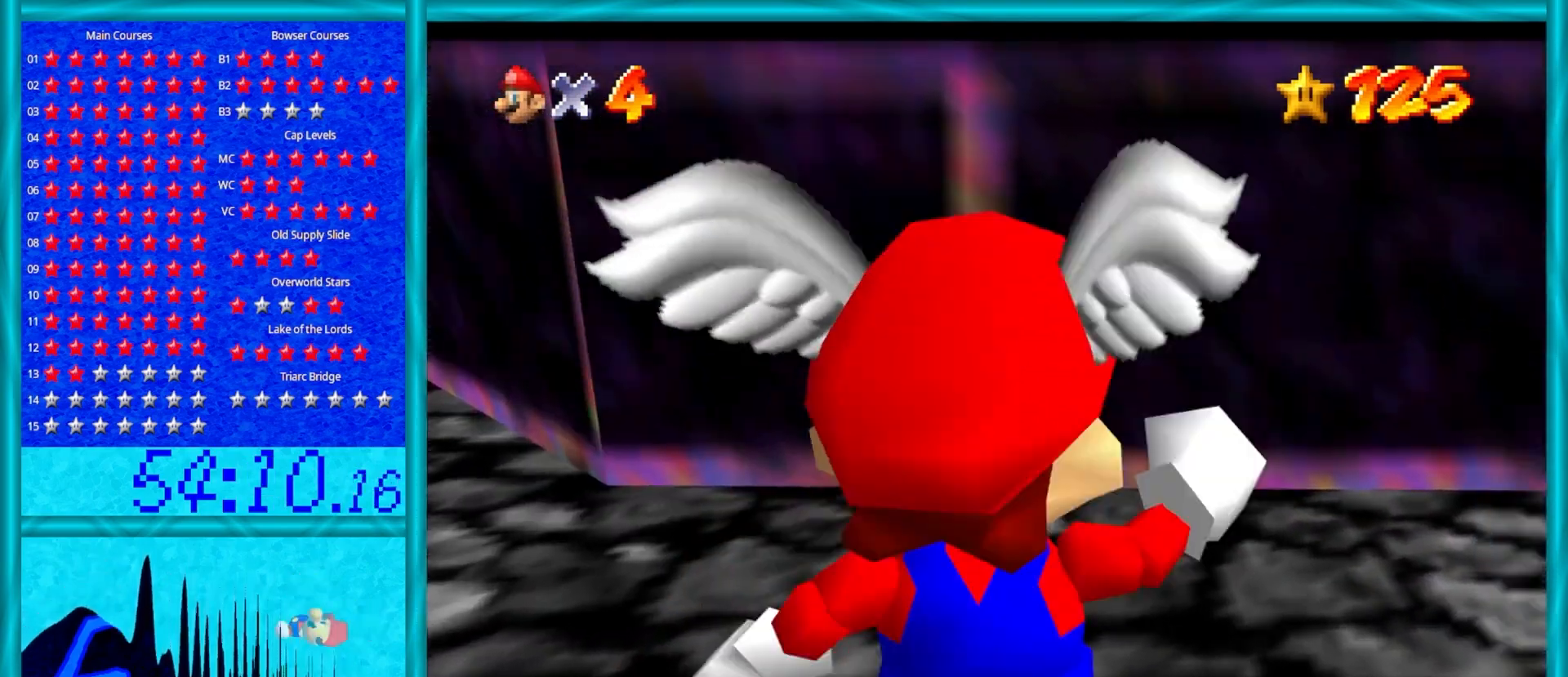
{"buttons": [], "left_stick": "left", "events": [[150, "R1", "down"], [300, "R1", "up"], [383, "left_stick", "left"]]}